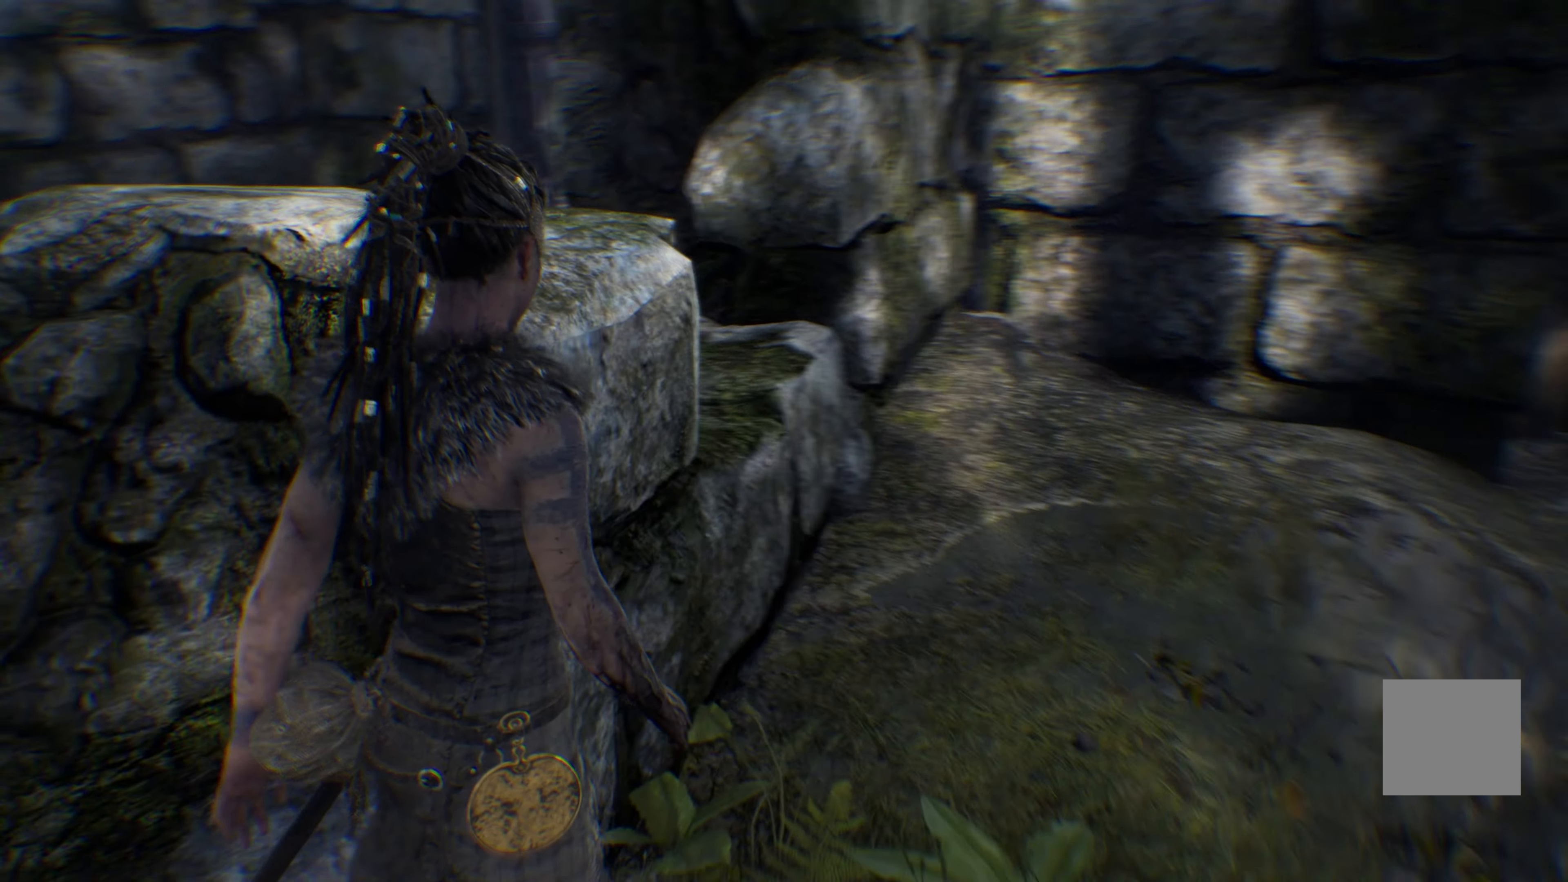
Gameplay with a controller (Xbox layout); each line is a JSON object with the inputs held at the frame after it. "events" lists button and stick changes between this image and that frame as [ms after this image, input, new state], when the widget could be followed in between.
{"buttons": [], "left_stick": "center", "right_stick": "center", "events": [[100, "right_stick", "center"]]}
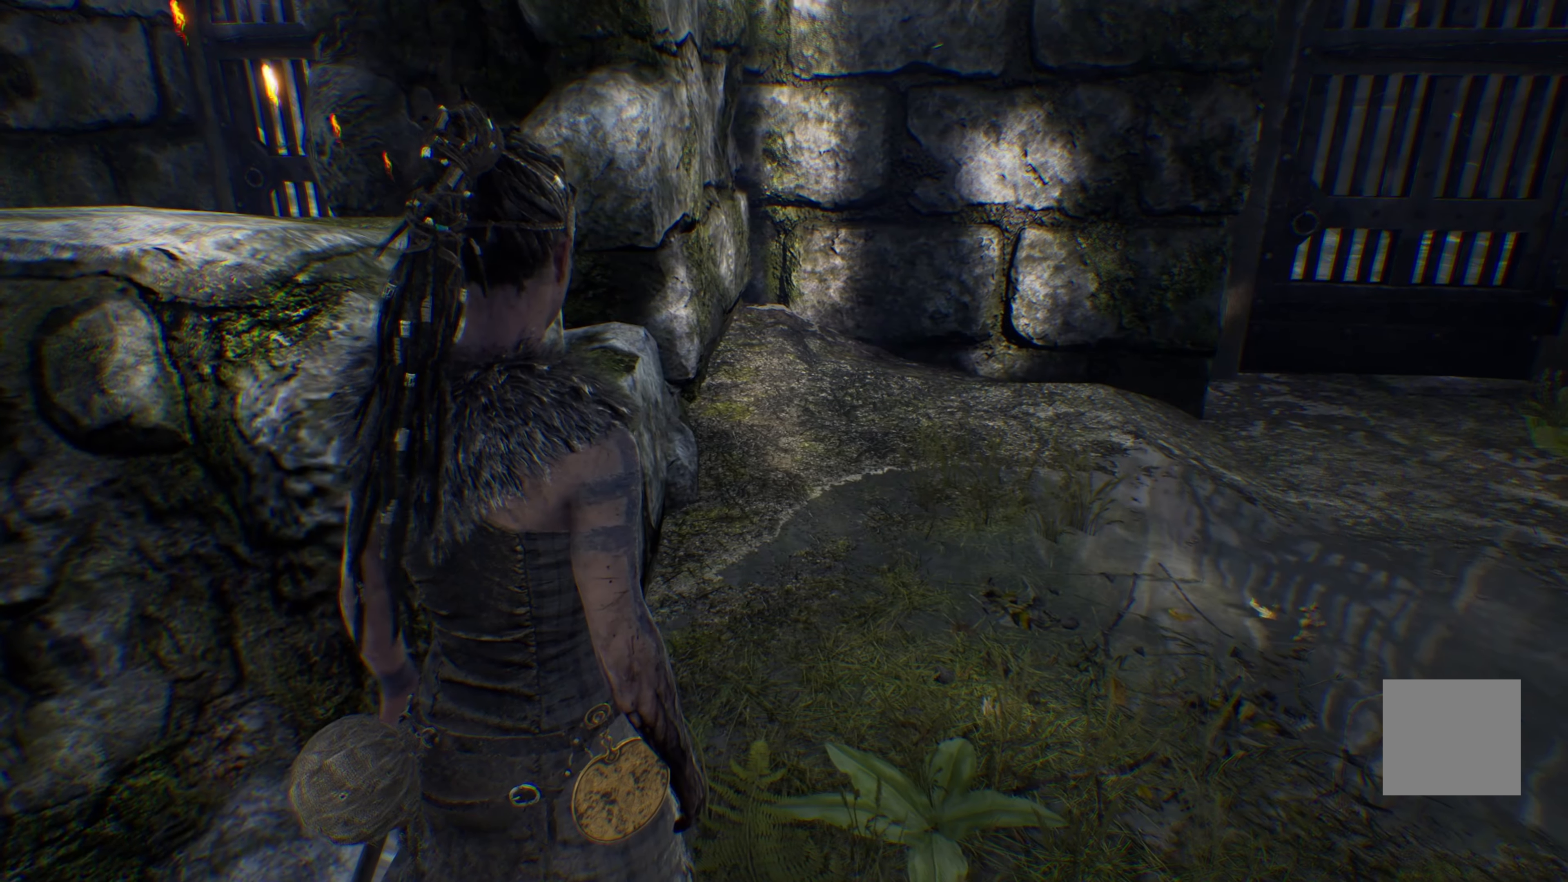
{"buttons": [], "left_stick": "up-right", "right_stick": "down-left", "events": [[350, "left_stick", "up-right"], [367, "right_stick", "down-left"]]}
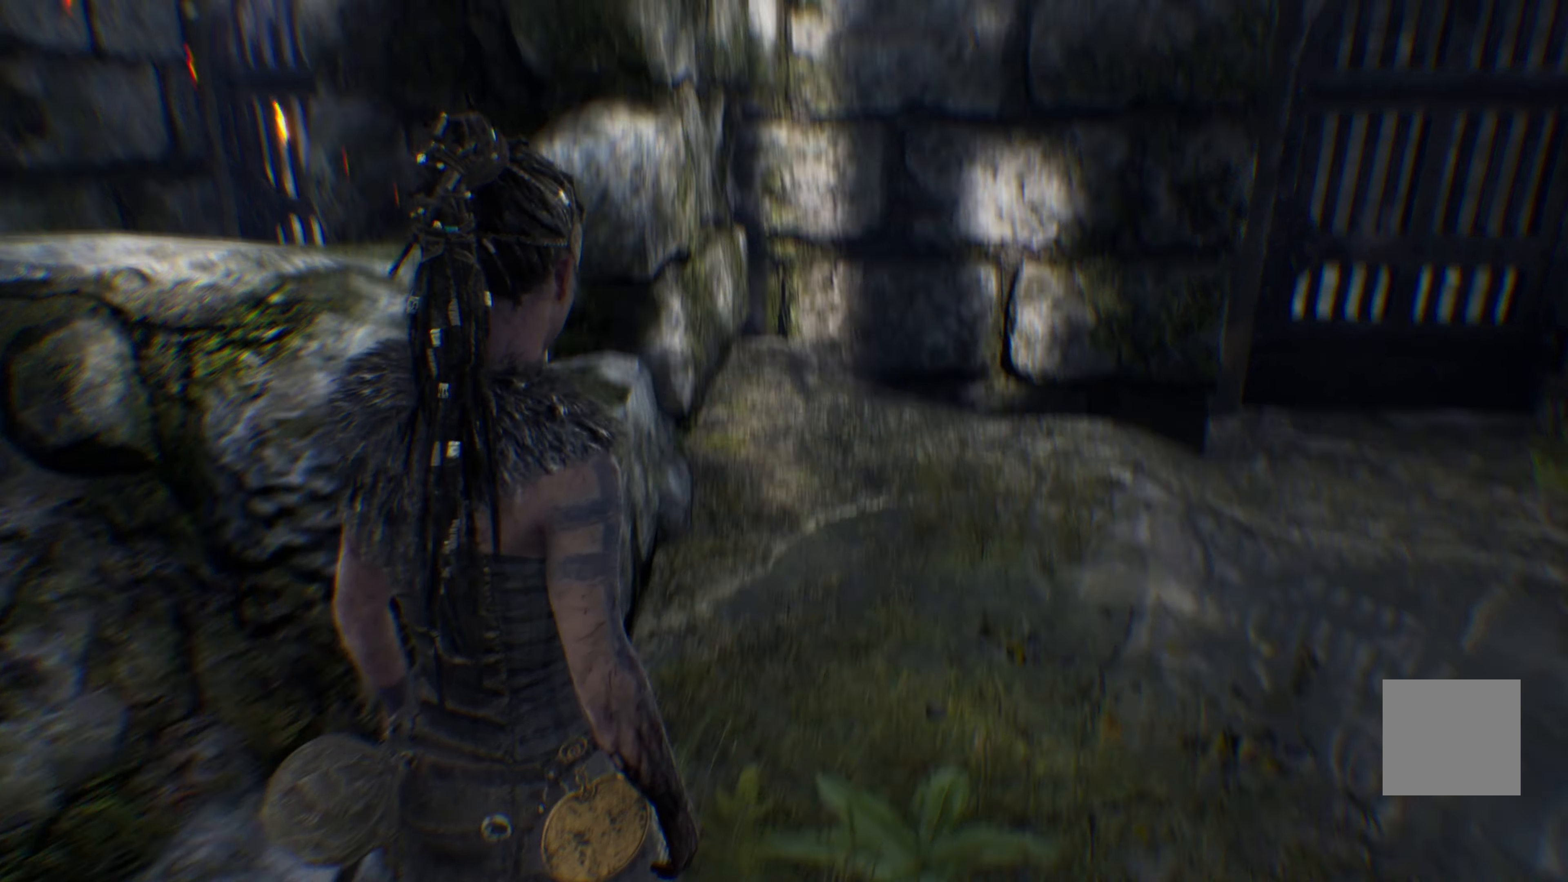
{"buttons": [], "left_stick": "up-right", "right_stick": "center", "events": [[166, "right_stick", "center"]]}
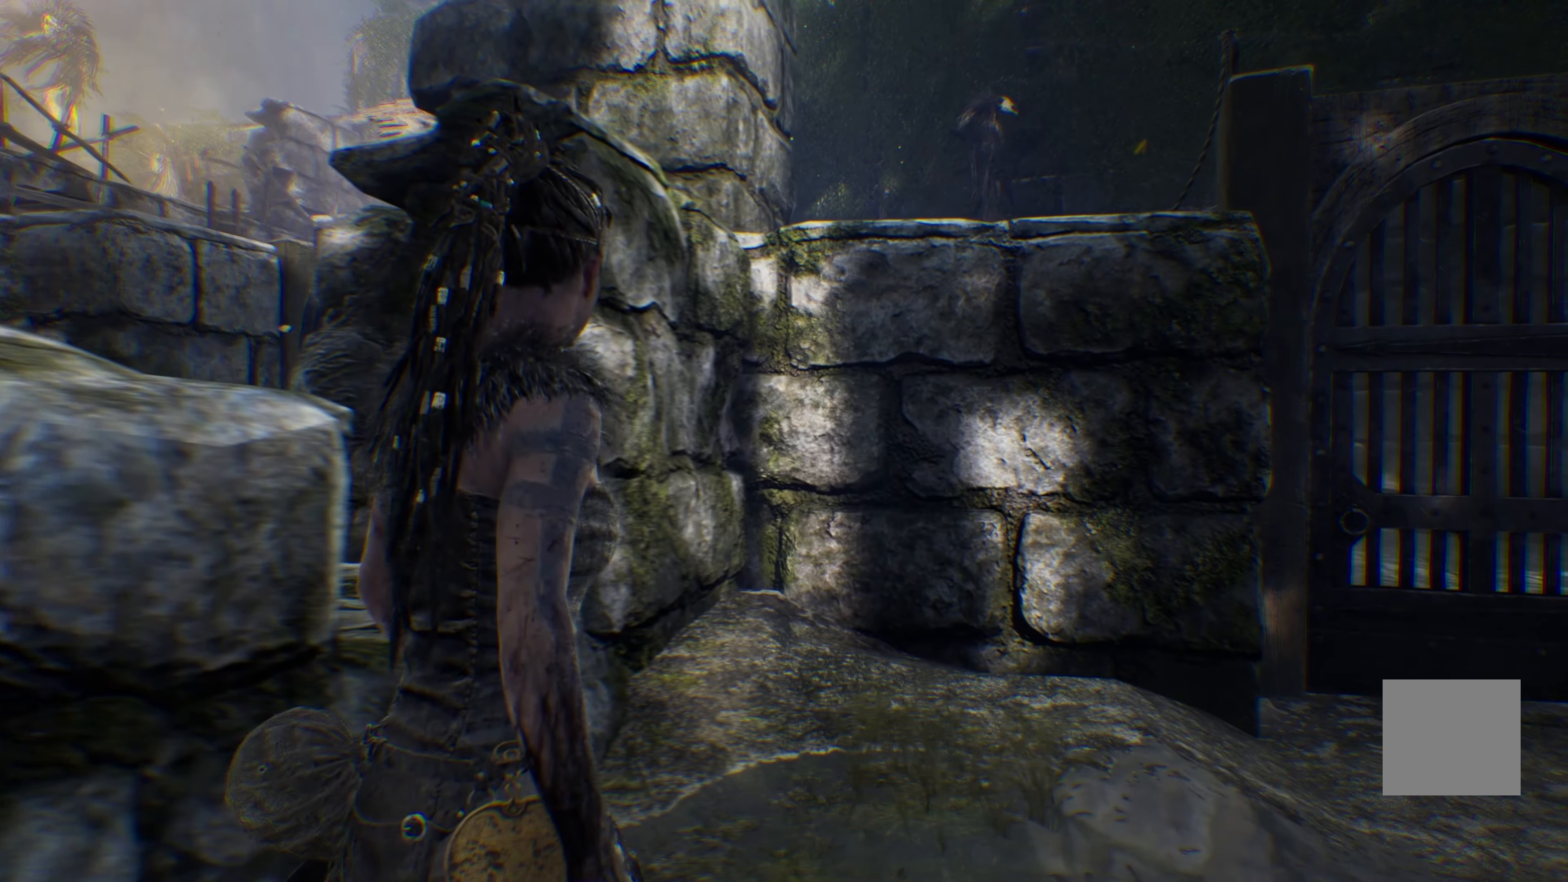
{"buttons": [], "left_stick": "up-right", "right_stick": "left", "events": [[433, "right_stick", "left"]]}
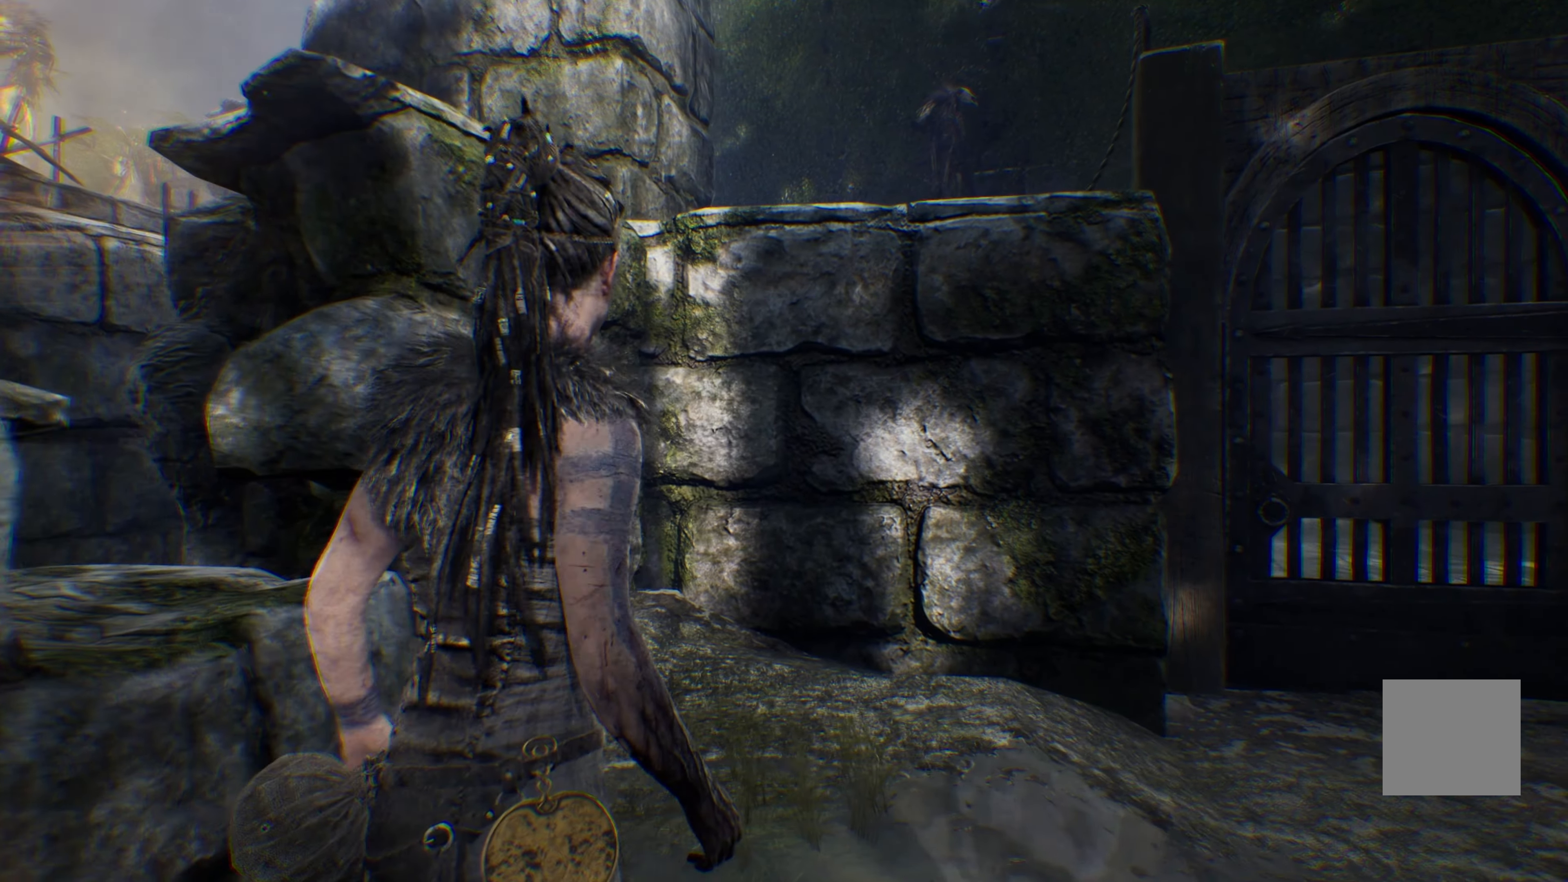
{"buttons": [], "left_stick": "up-right", "right_stick": "center", "events": [[333, "right_stick", "center"]]}
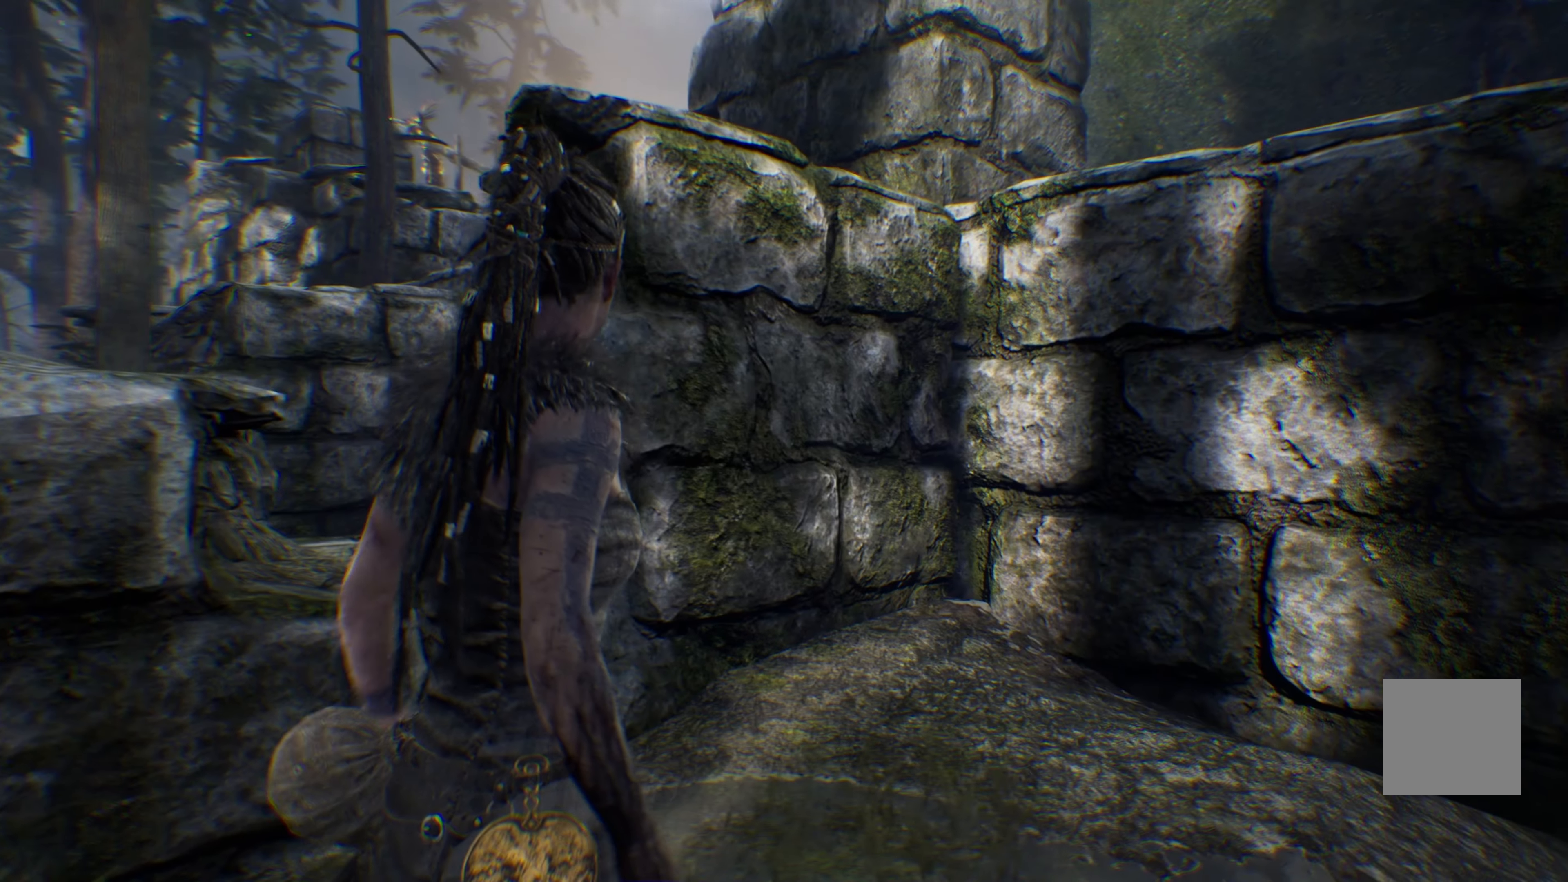
{"buttons": [], "left_stick": "center", "right_stick": "center", "events": [[183, "left_stick", "right"], [333, "left_stick", "center"]]}
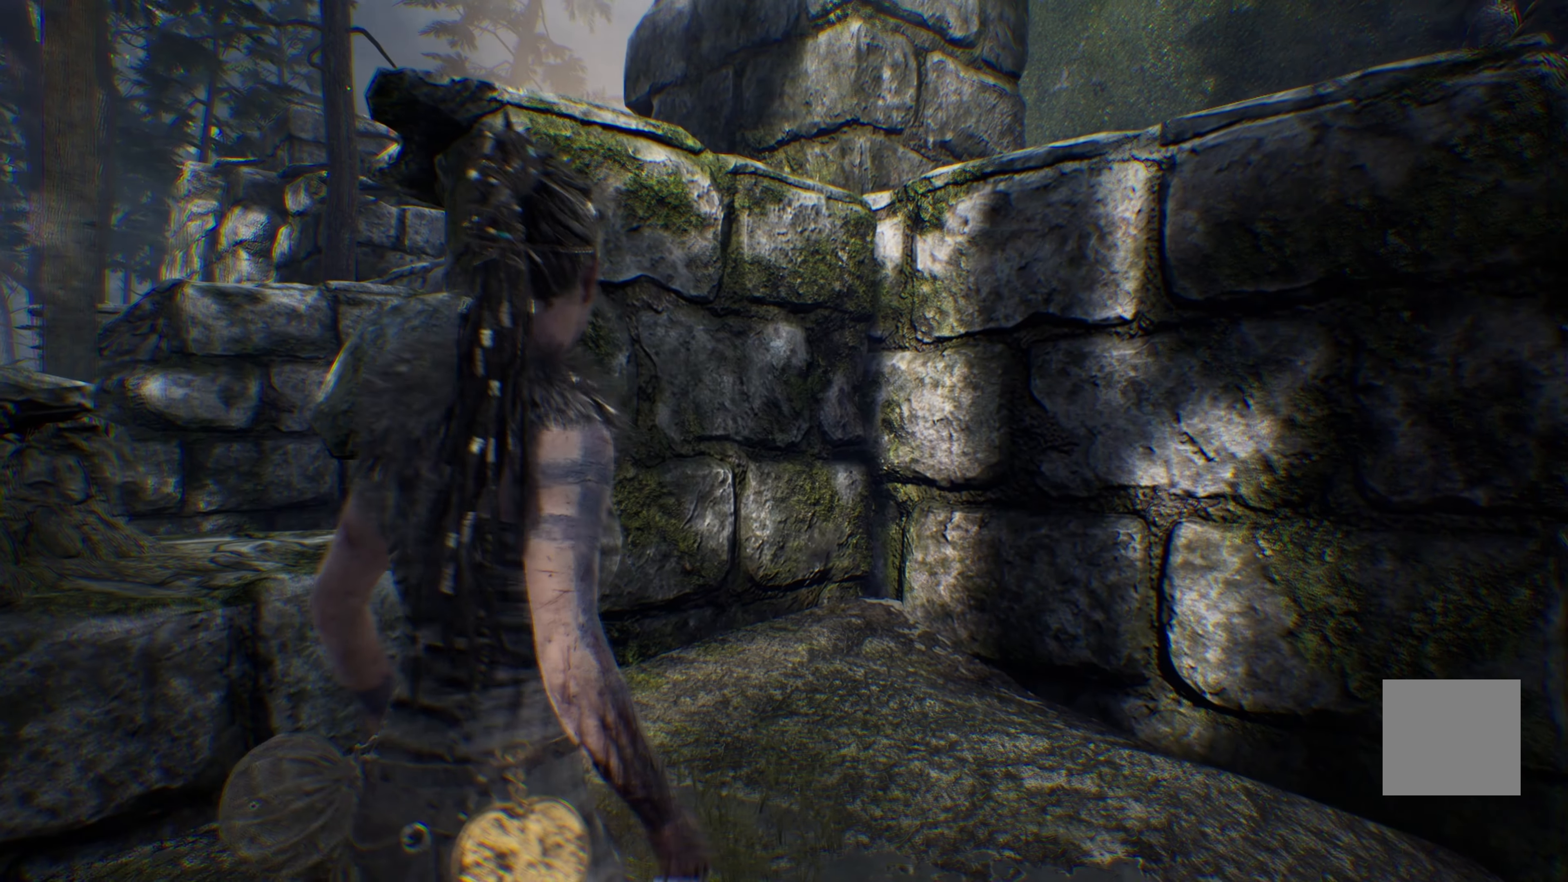
{"buttons": [], "left_stick": "center", "right_stick": "right", "events": [[200, "right_stick", "right"]]}
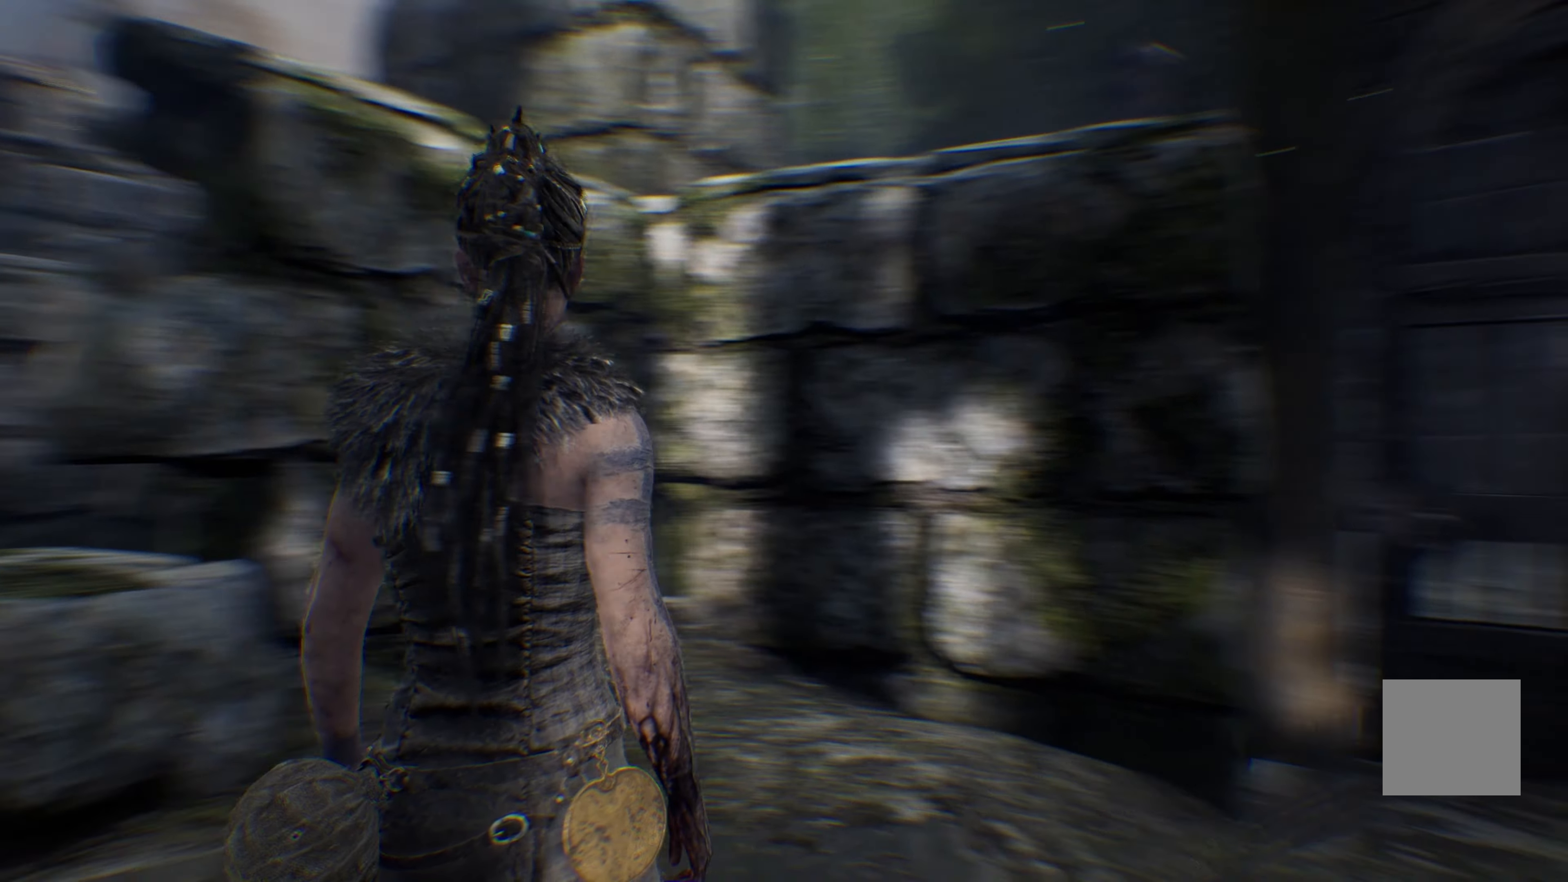
{"buttons": [], "left_stick": "center", "right_stick": "right", "events": []}
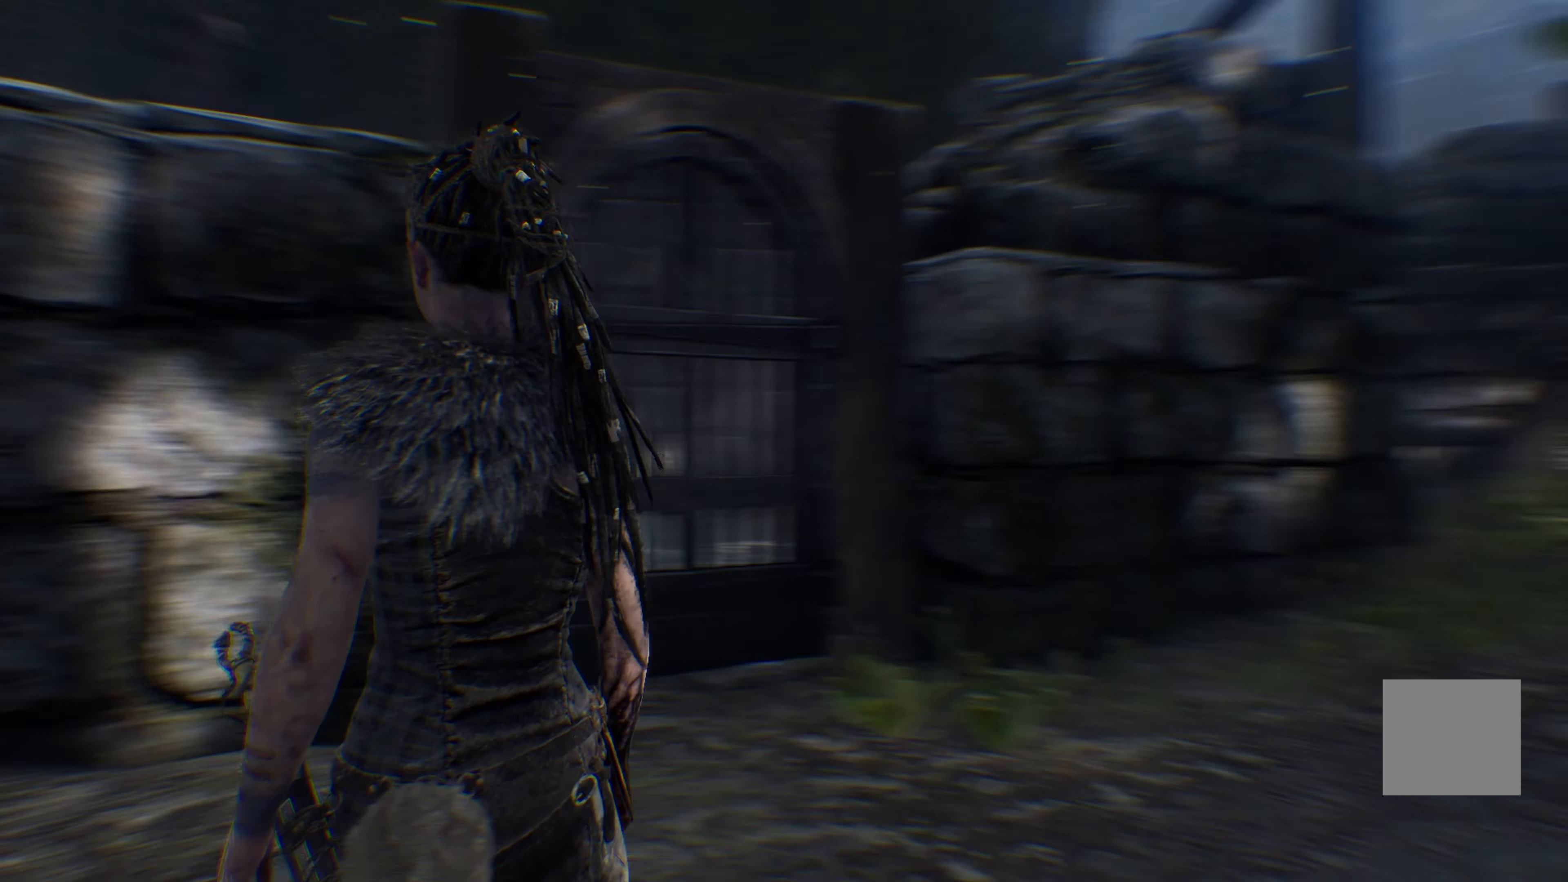
{"buttons": [], "left_stick": "center", "right_stick": "center", "events": [[333, "right_stick", "center"]]}
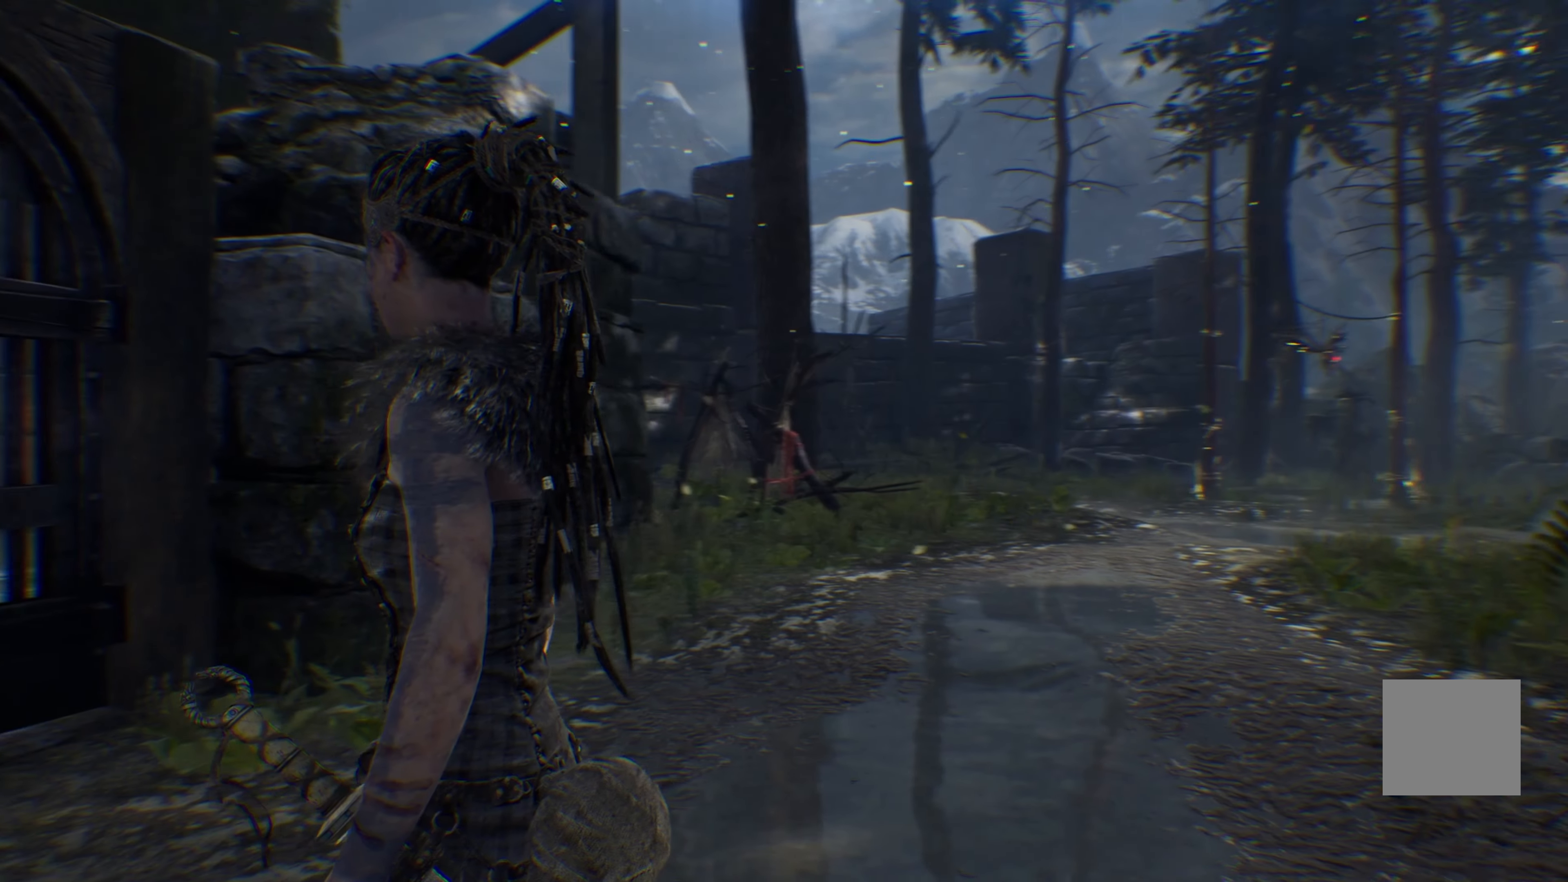
{"buttons": [], "left_stick": "center", "right_stick": "center", "events": []}
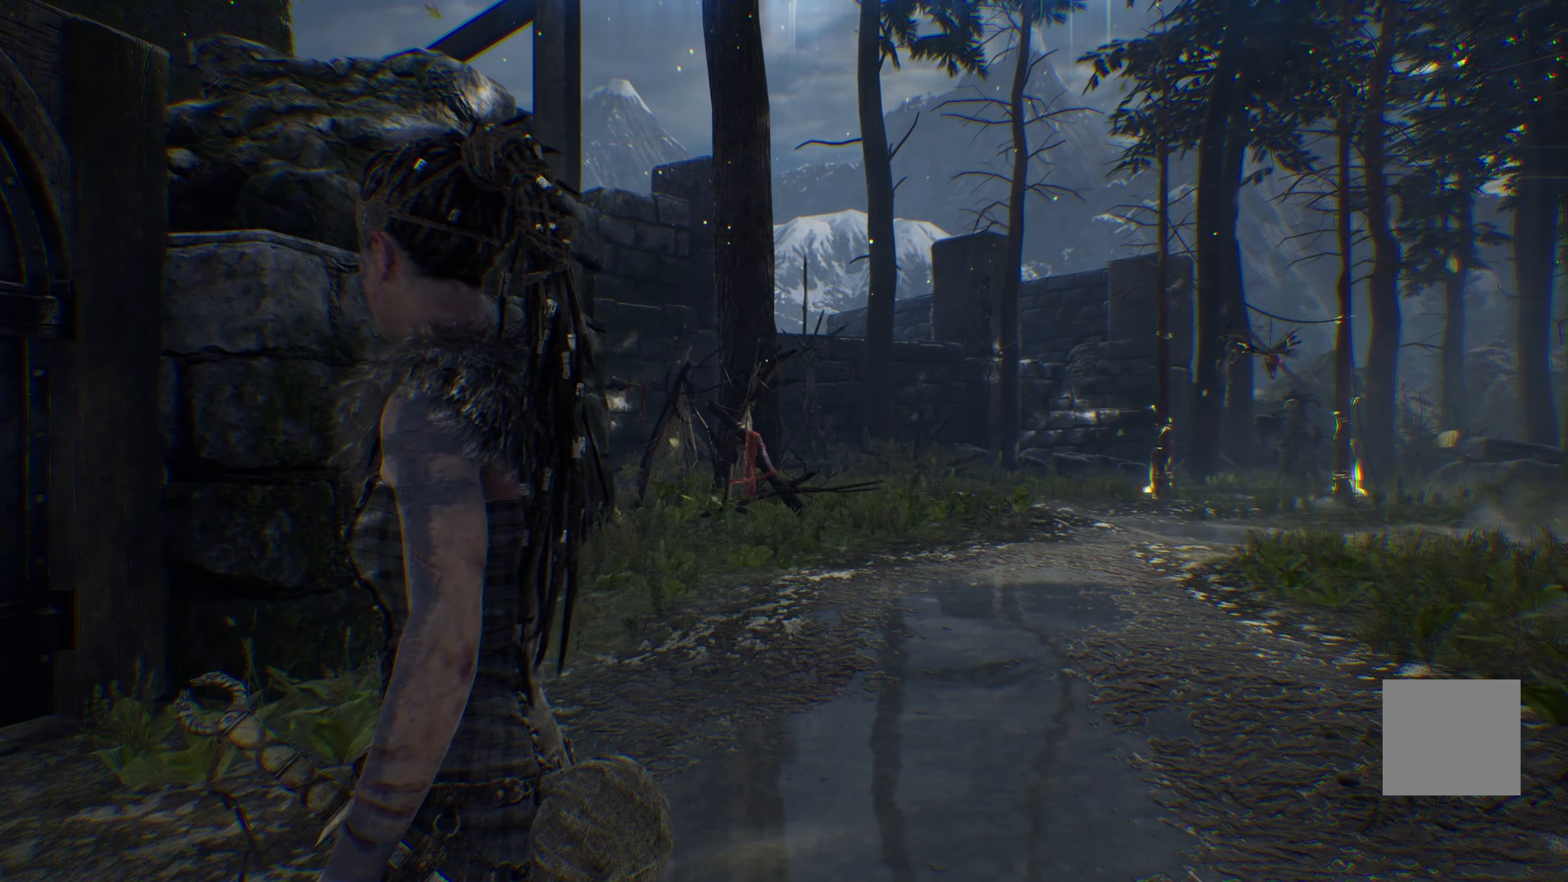
{"buttons": [], "left_stick": "up-right", "right_stick": "center", "events": [[350, "left_stick", "up-right"]]}
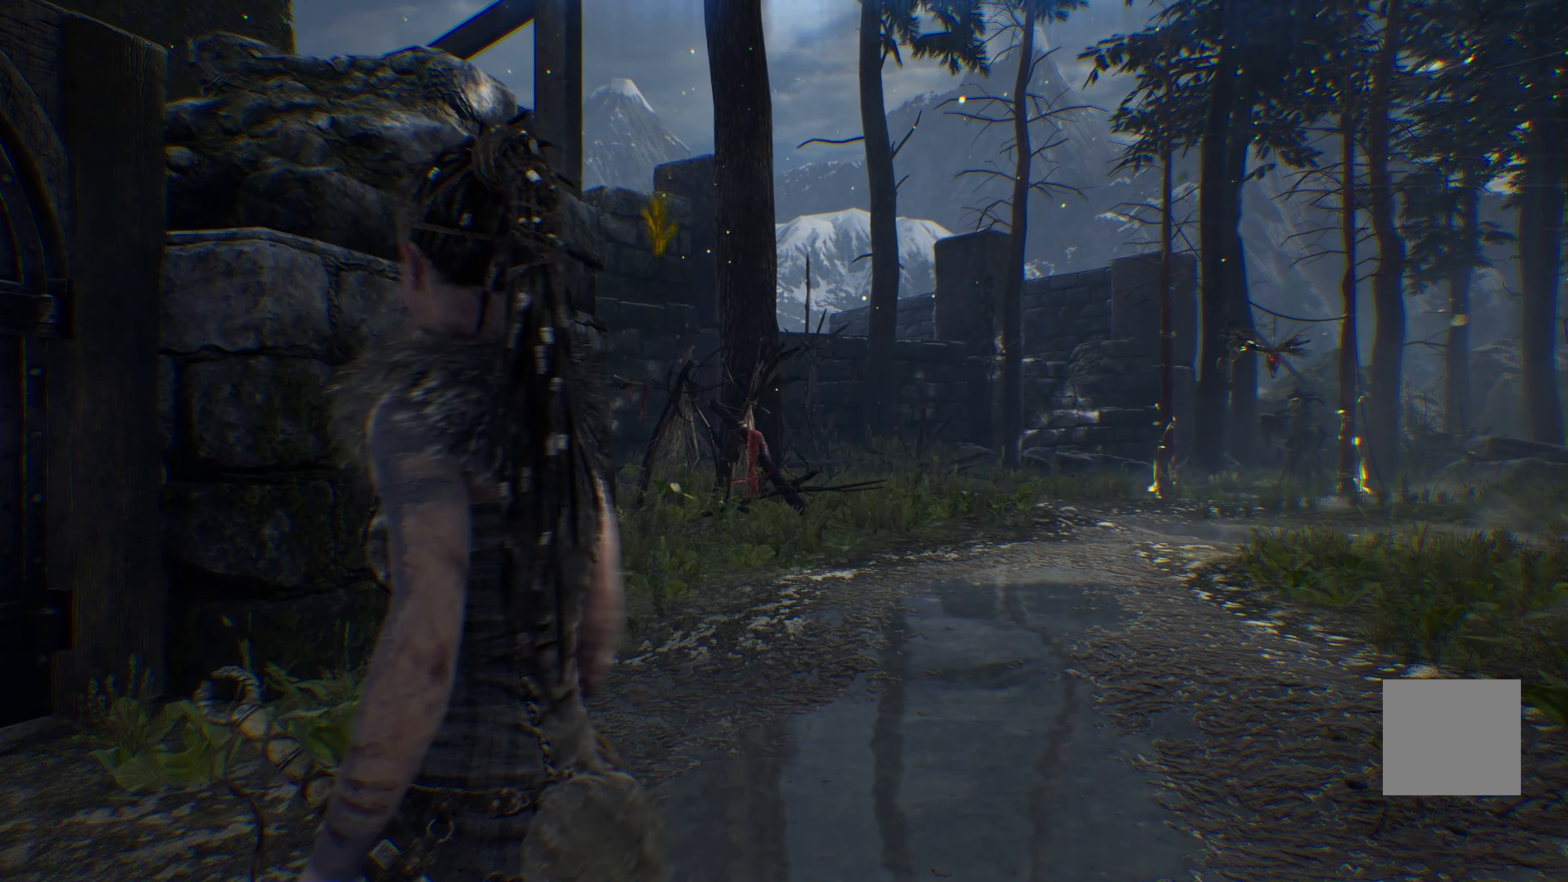
{"buttons": ["L1"], "left_stick": "up-right", "right_stick": "center", "events": [[316, "L1", "down"]]}
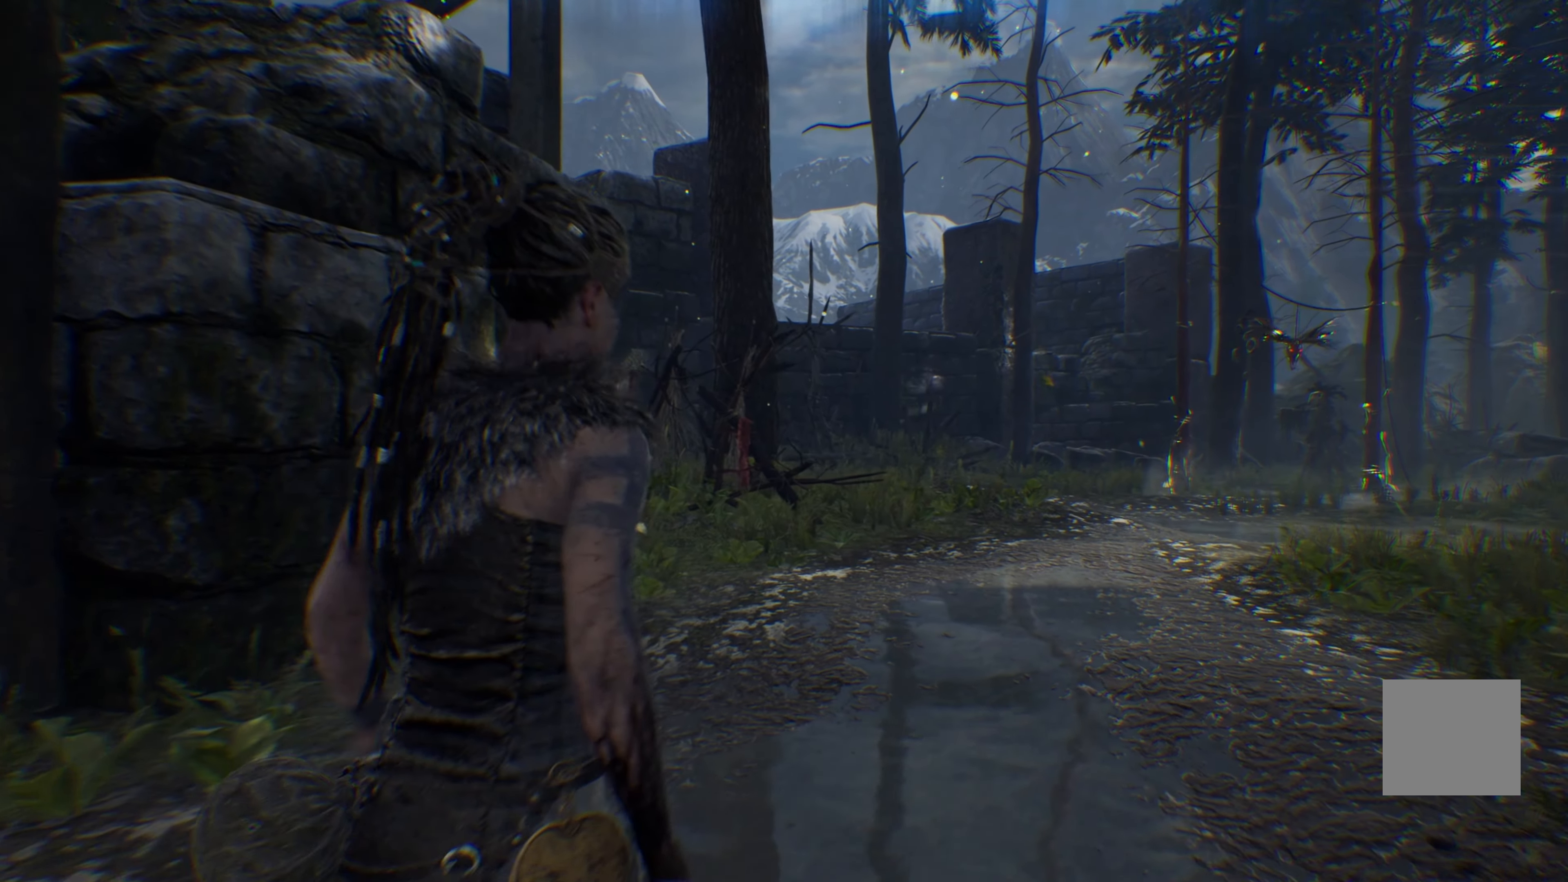
{"buttons": ["L1"], "left_stick": "up-right", "right_stick": "center", "events": []}
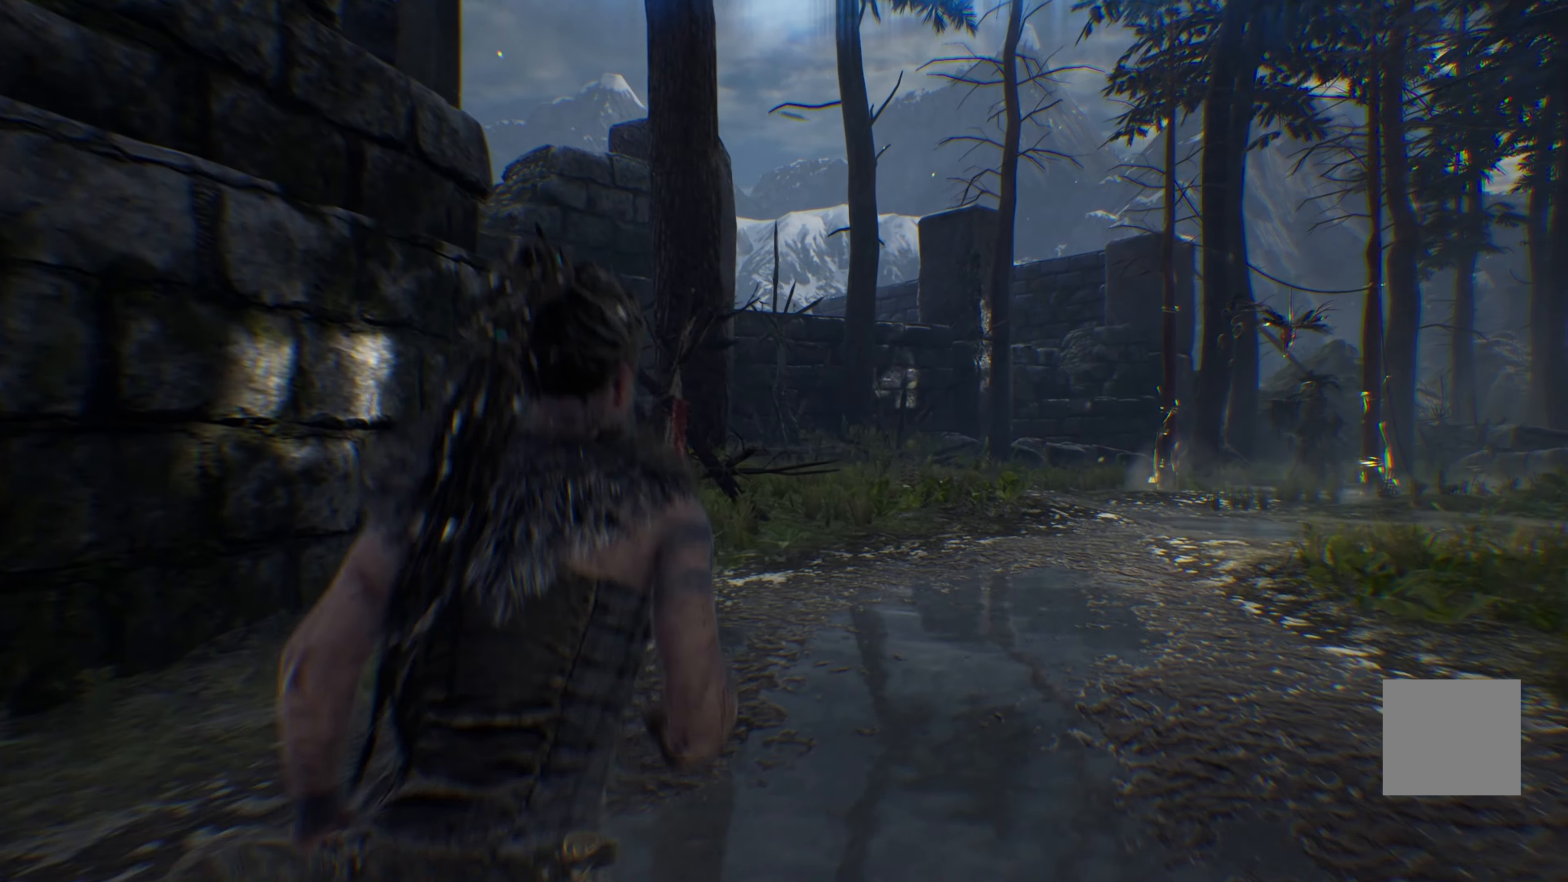
{"buttons": ["L1"], "left_stick": "up-right", "right_stick": "right", "events": [[467, "right_stick", "right"]]}
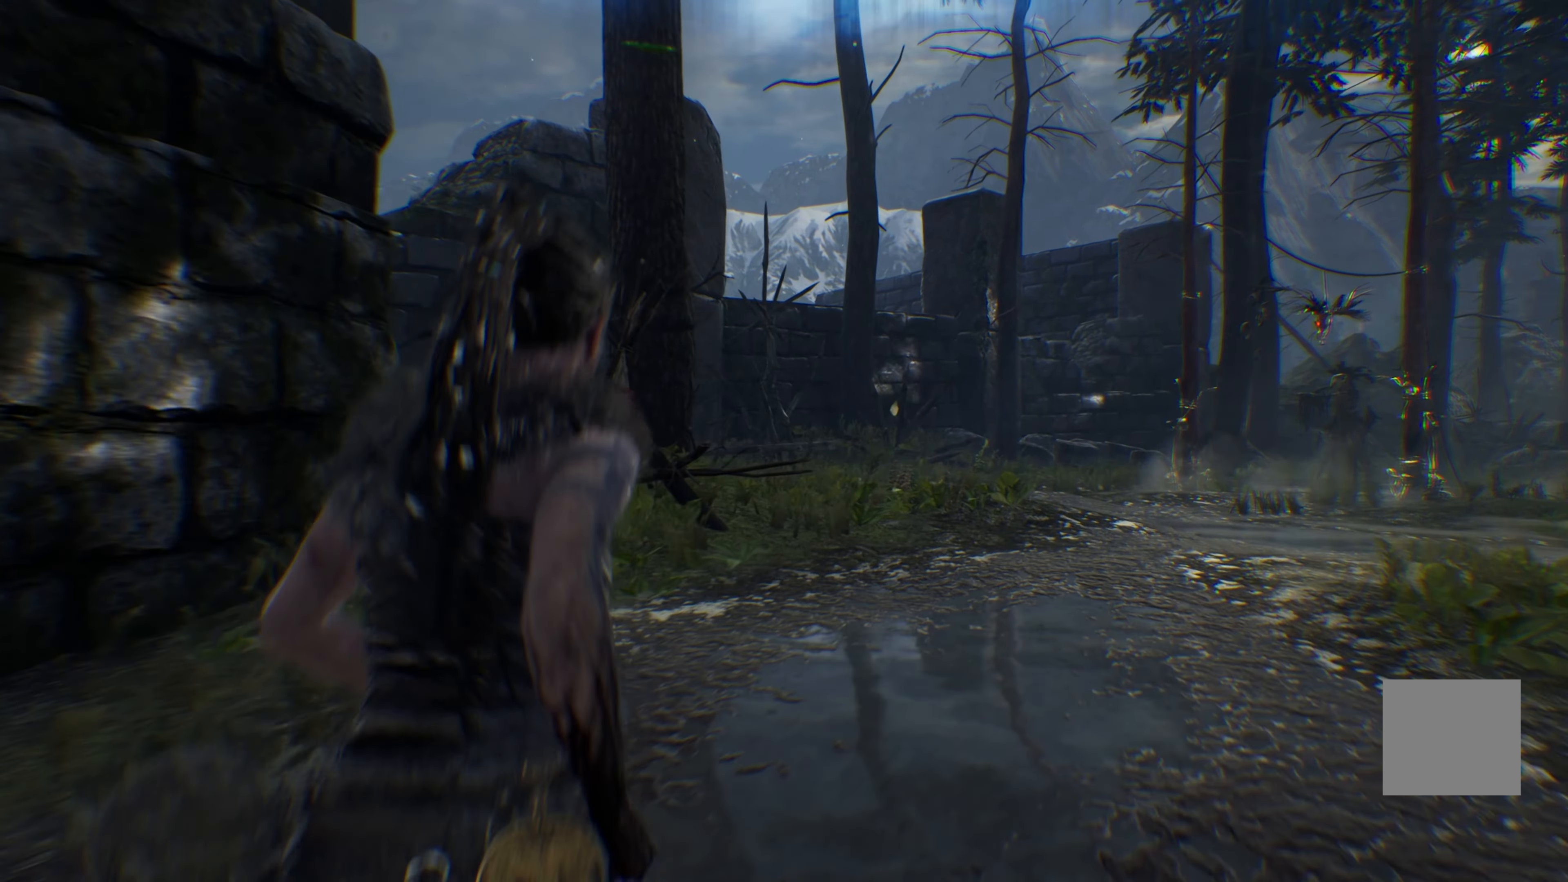
{"buttons": ["L1"], "left_stick": "up-right", "right_stick": "center", "events": [[183, "right_stick", "center"]]}
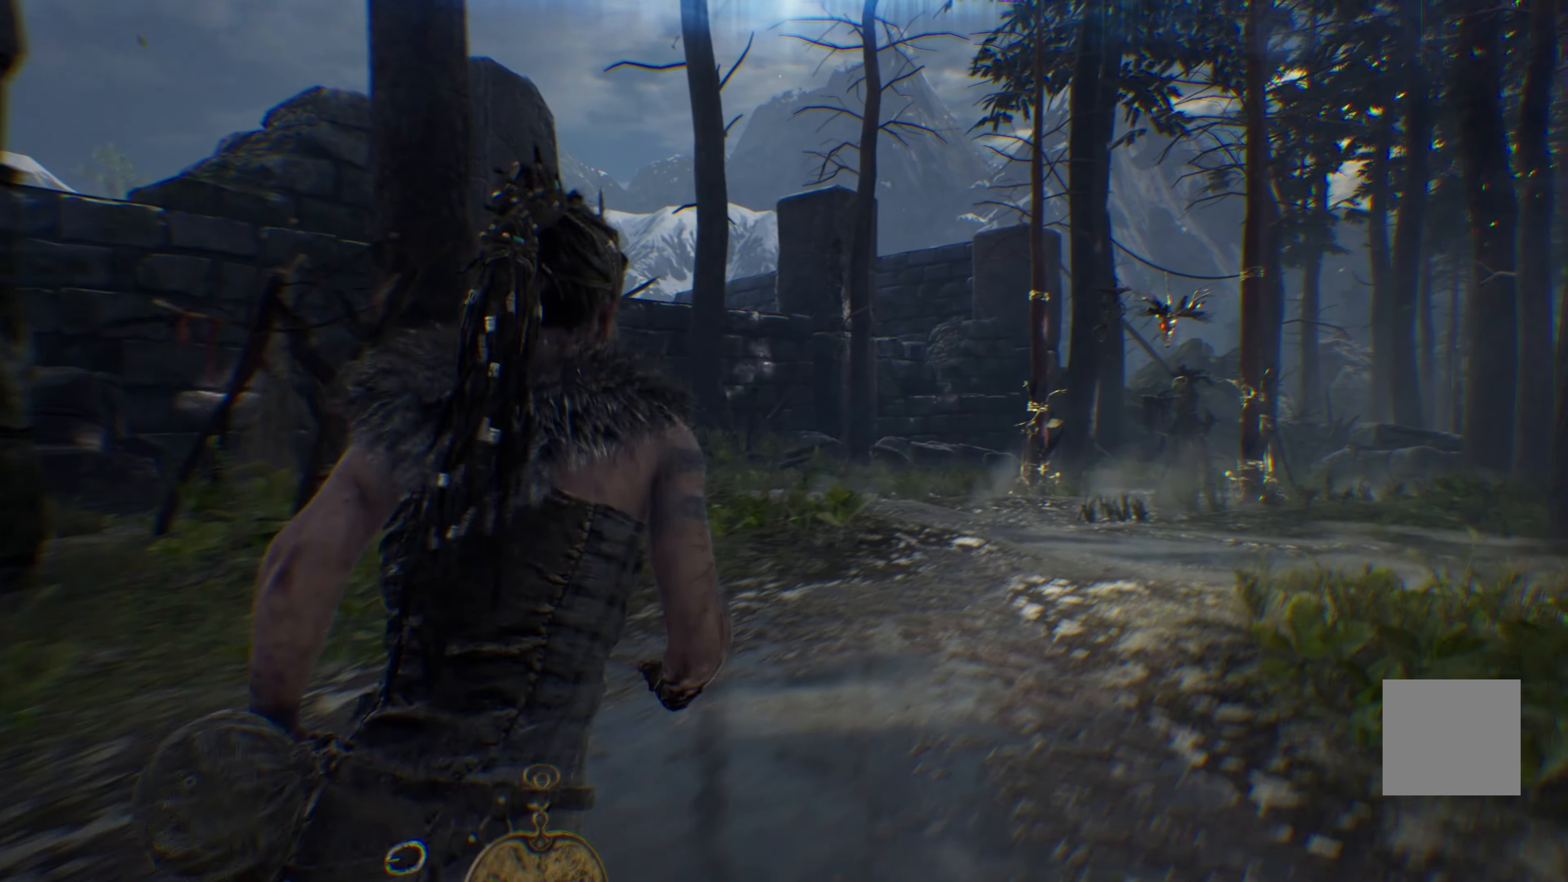
{"buttons": ["L1"], "left_stick": "up-right", "right_stick": "left", "events": [[17, "right_stick", "left"]]}
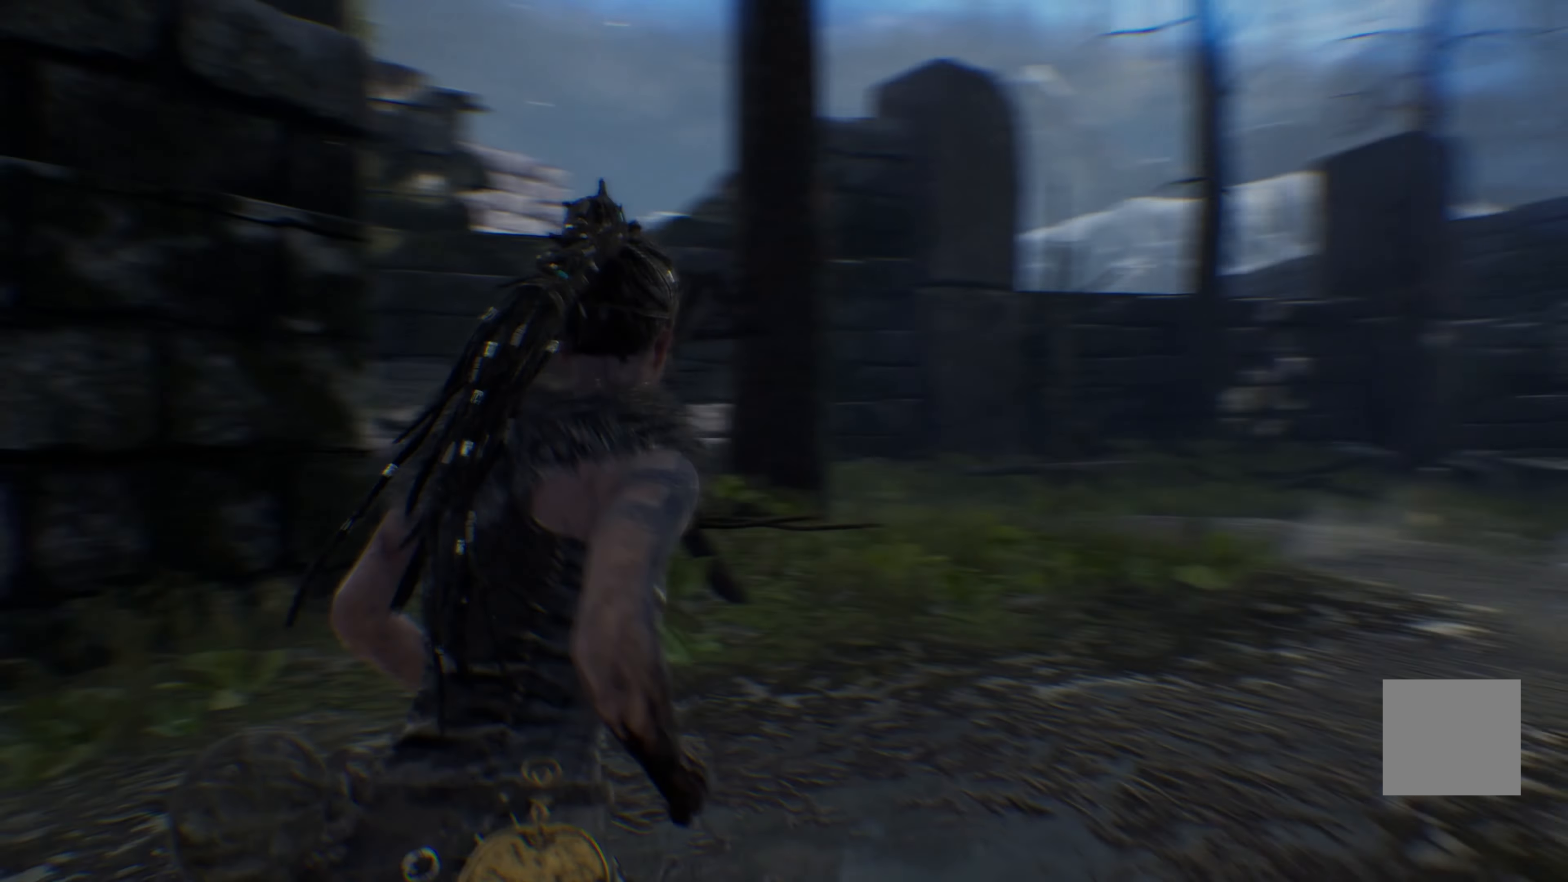
{"buttons": ["L1"], "left_stick": "right", "right_stick": "left", "events": [[33, "left_stick", "right"], [83, "right_stick", "center"], [317, "right_stick", "left"]]}
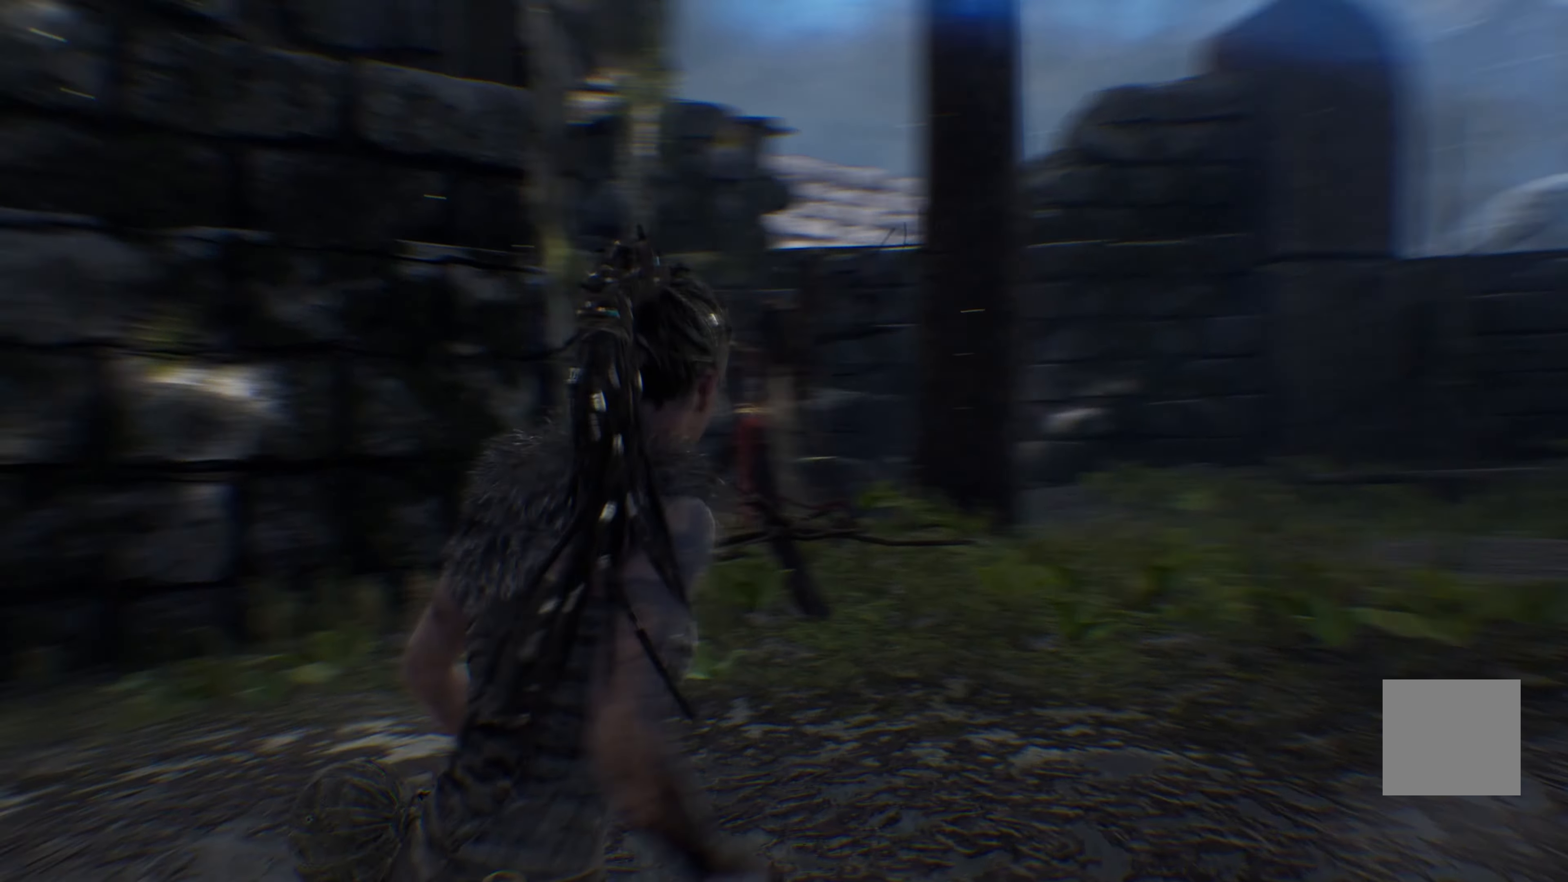
{"buttons": ["L1"], "left_stick": "right", "right_stick": "left", "events": [[83, "right_stick", "center"], [500, "right_stick", "left"]]}
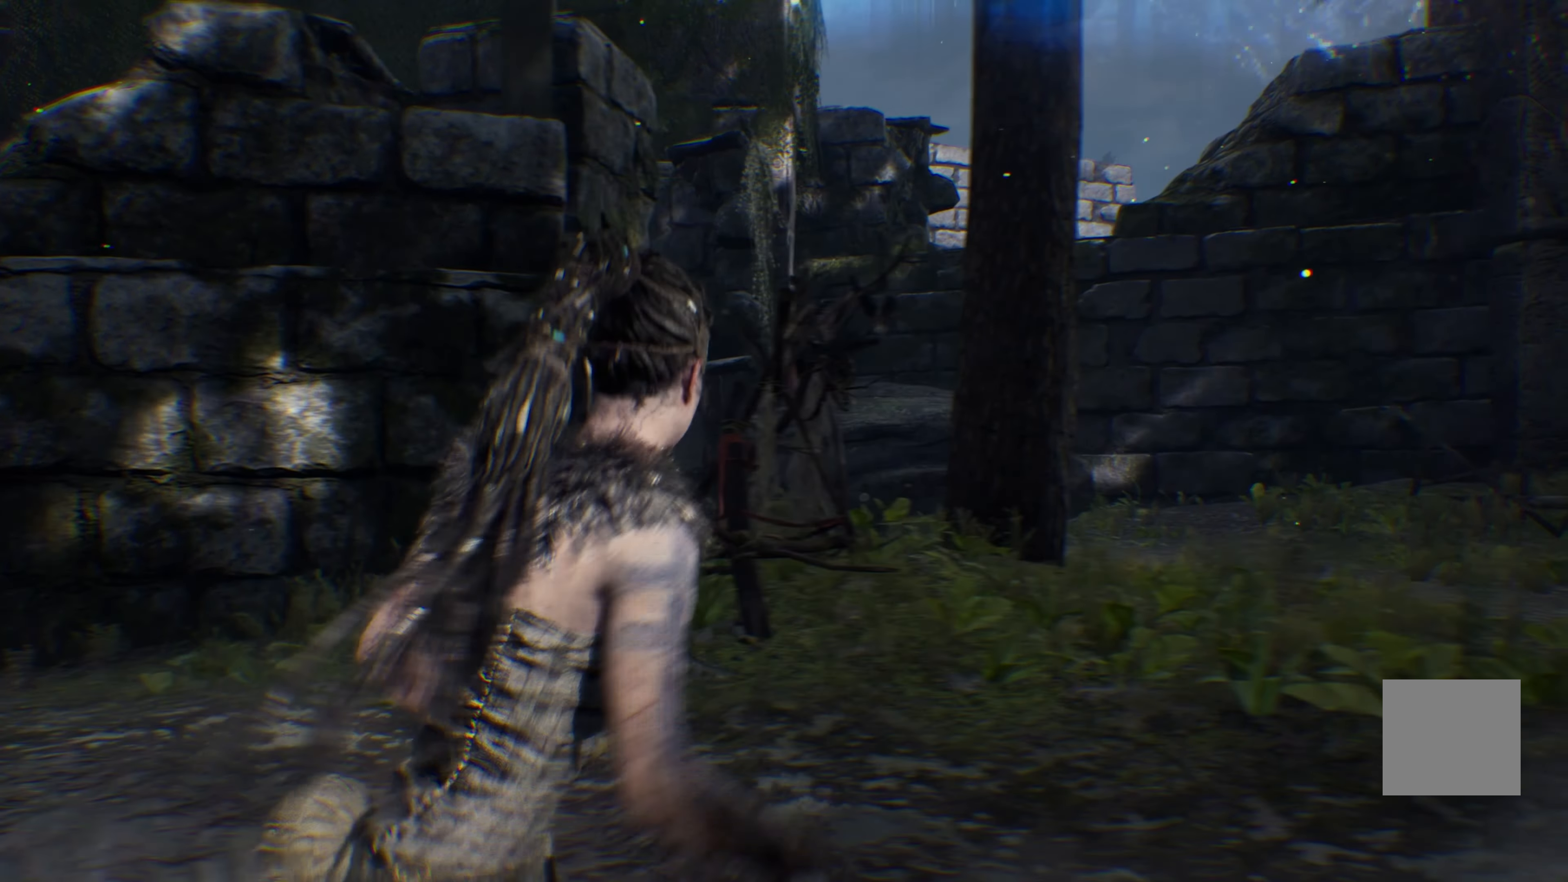
{"buttons": ["L1"], "left_stick": "up-right", "right_stick": "center", "events": [[317, "left_stick", "up-right"], [433, "right_stick", "center"]]}
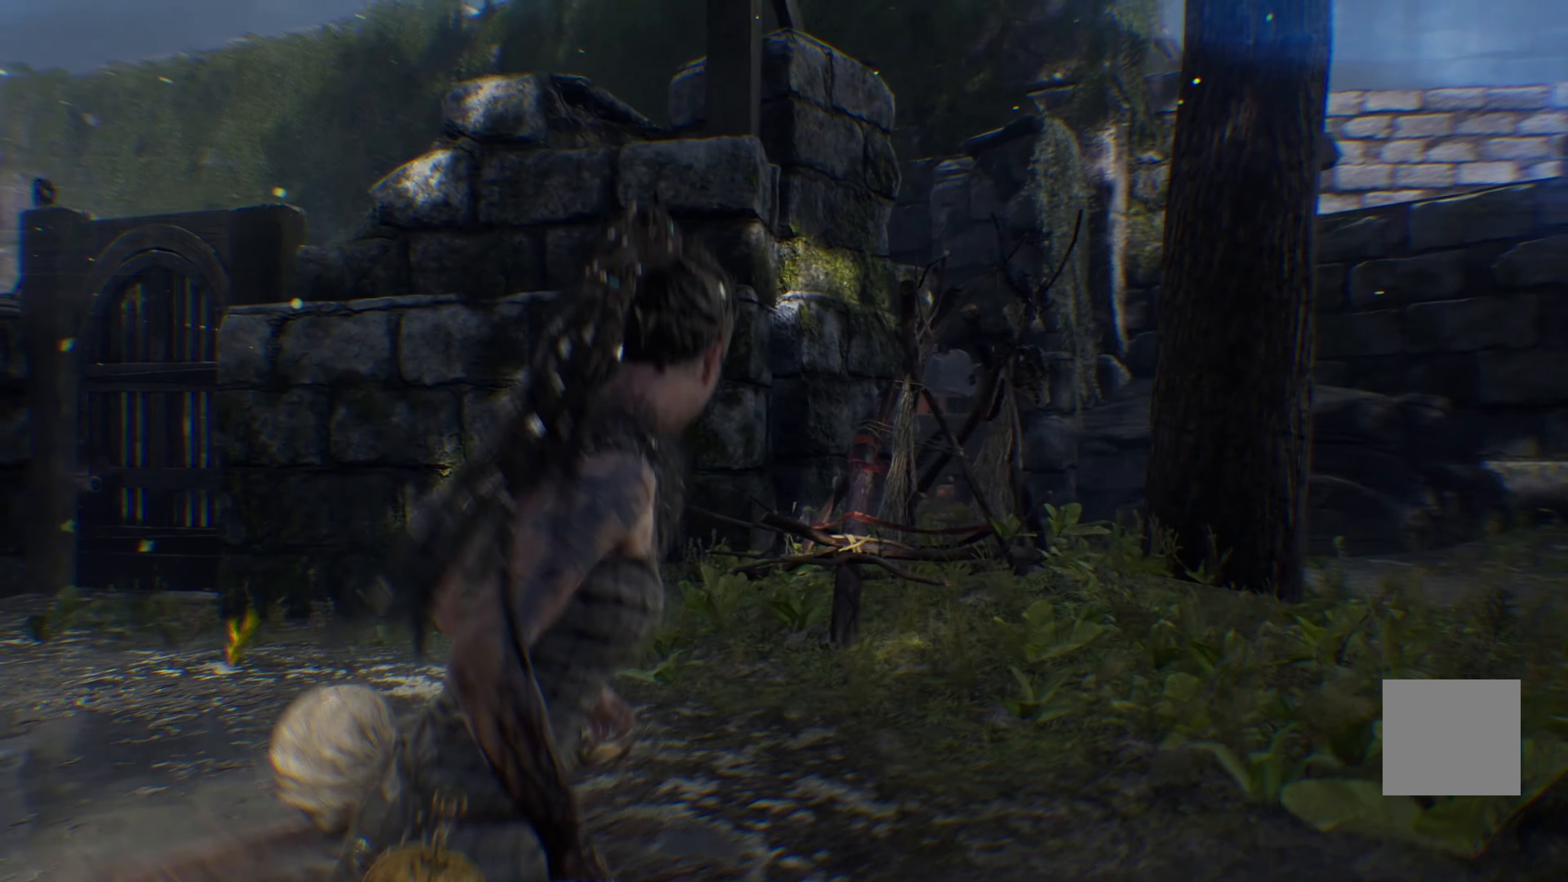
{"buttons": ["L1"], "left_stick": "up-right", "right_stick": "center", "events": []}
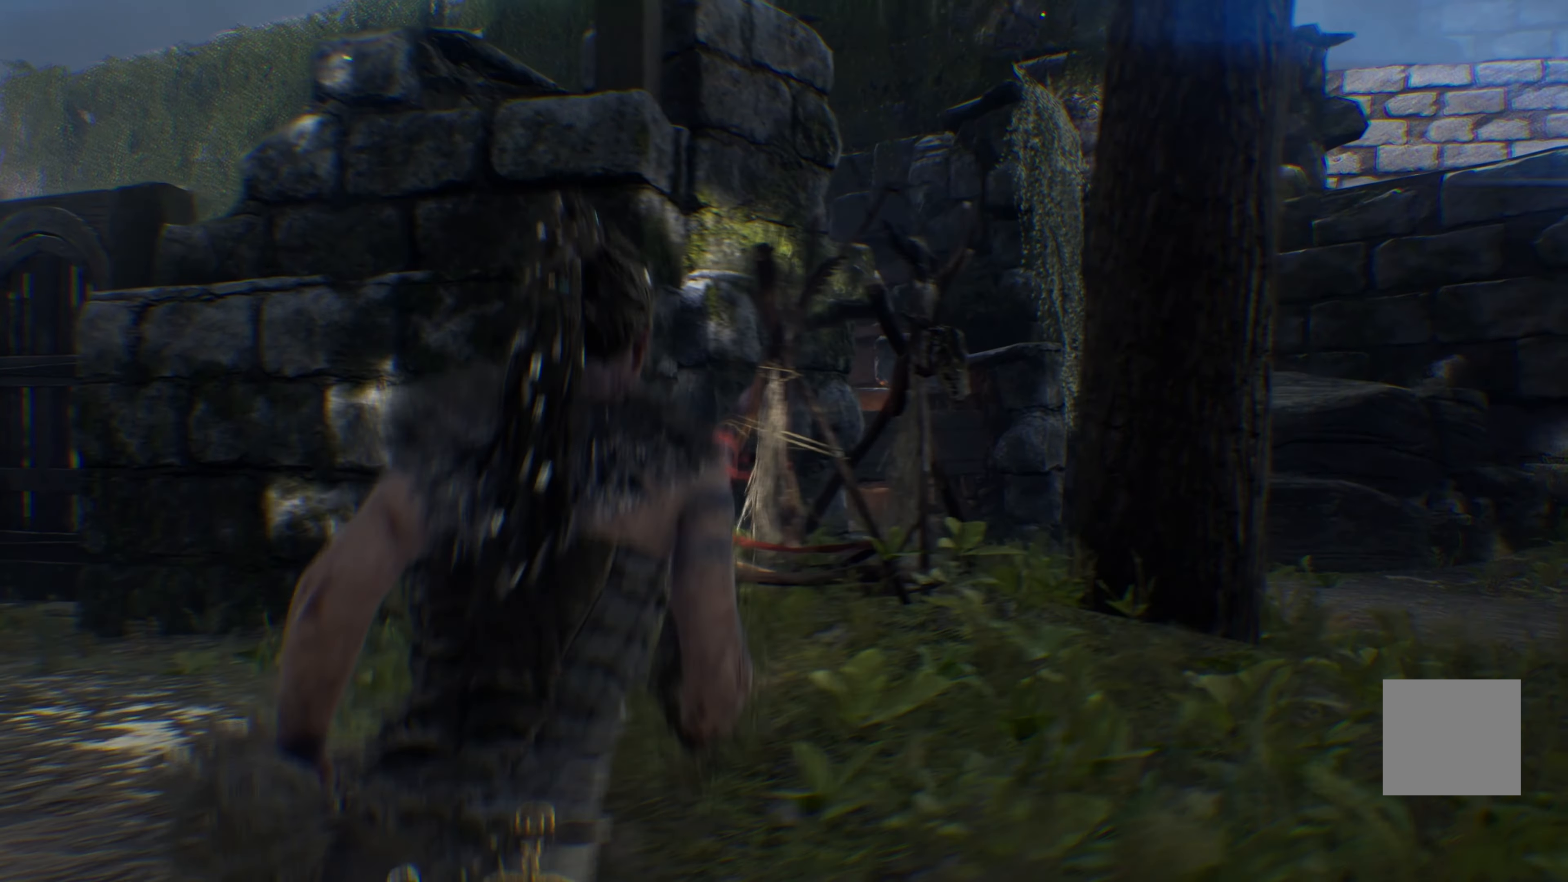
{"buttons": ["L1"], "left_stick": "up-right", "right_stick": "center", "events": []}
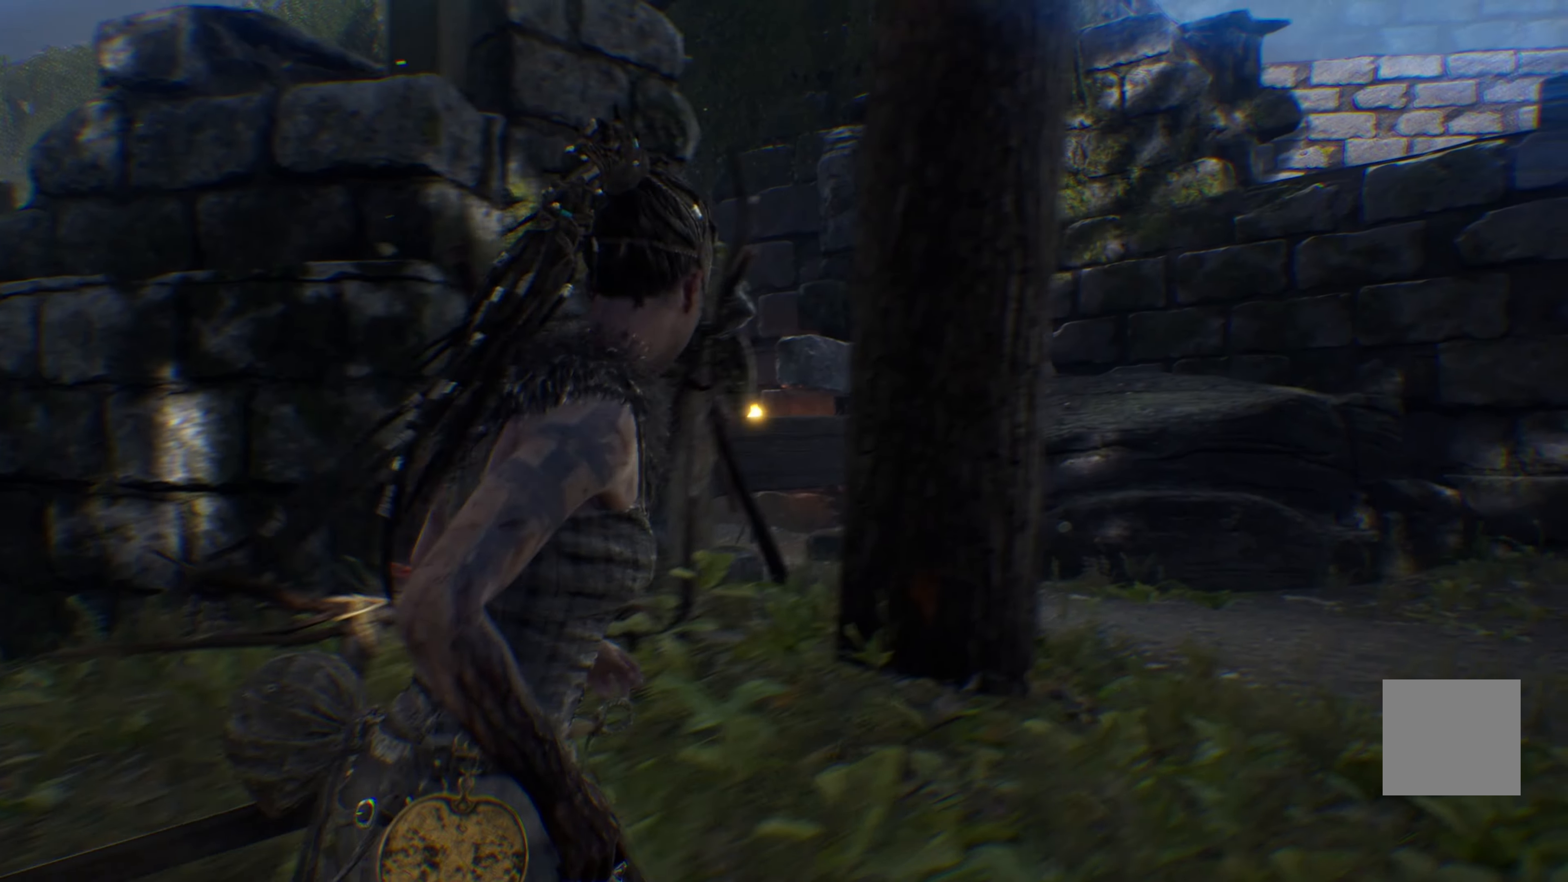
{"buttons": ["L1"], "left_stick": "up-right", "right_stick": "center", "events": []}
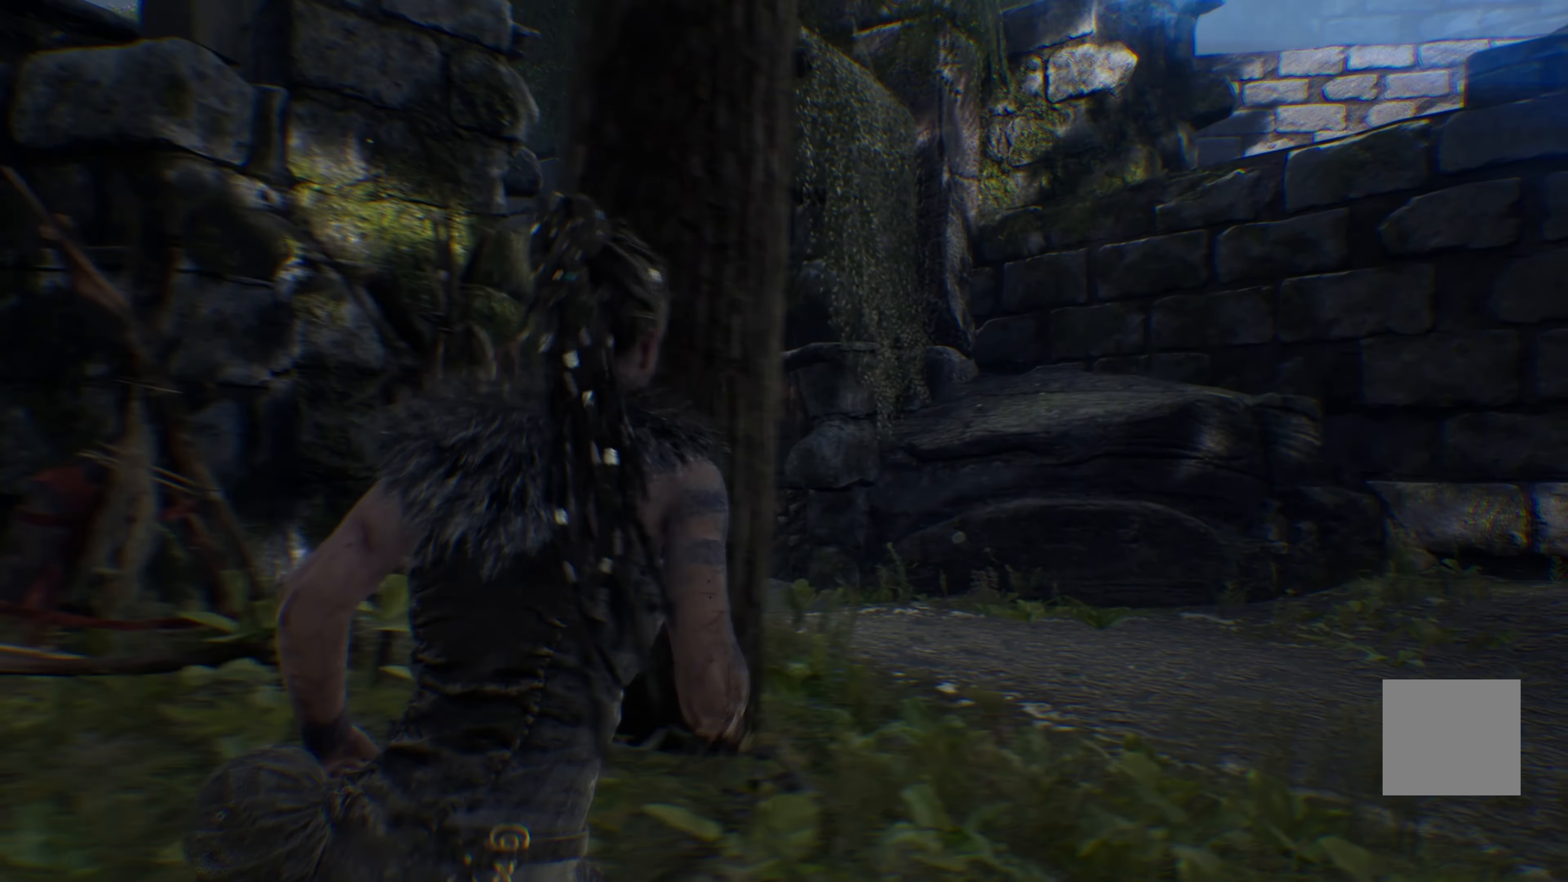
{"buttons": ["L1"], "left_stick": "up-right", "right_stick": "left", "events": [[183, "right_stick", "left"]]}
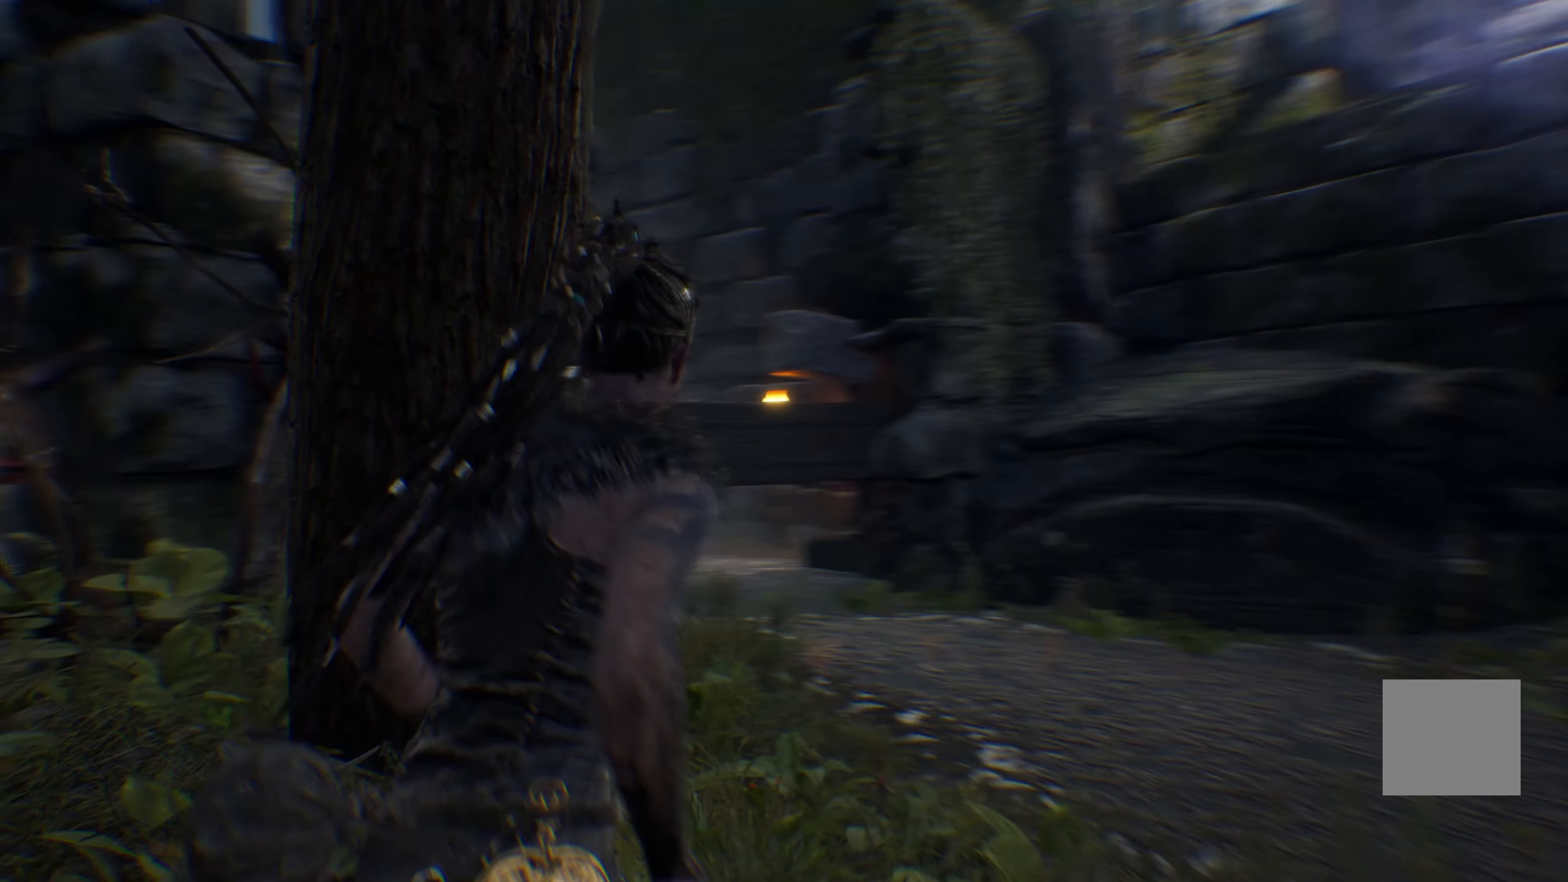
{"buttons": ["L1"], "left_stick": "up-right", "right_stick": "center", "events": [[217, "right_stick", "center"]]}
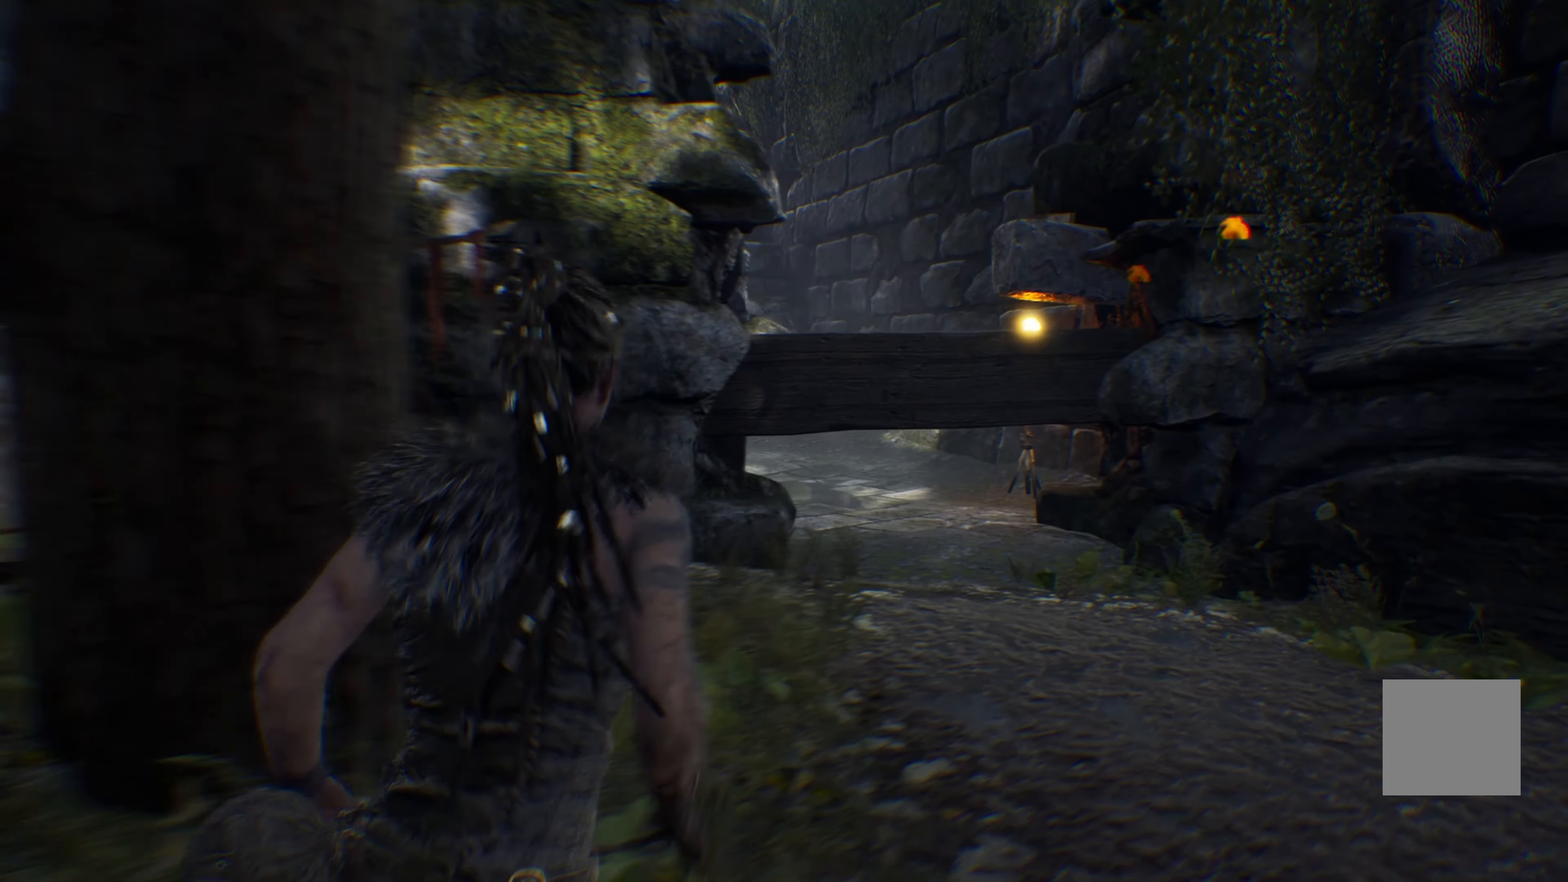
{"buttons": ["L1"], "left_stick": "up-right", "right_stick": "left", "events": [[50, "right_stick", "left"], [234, "right_stick", "center"], [400, "right_stick", "left"]]}